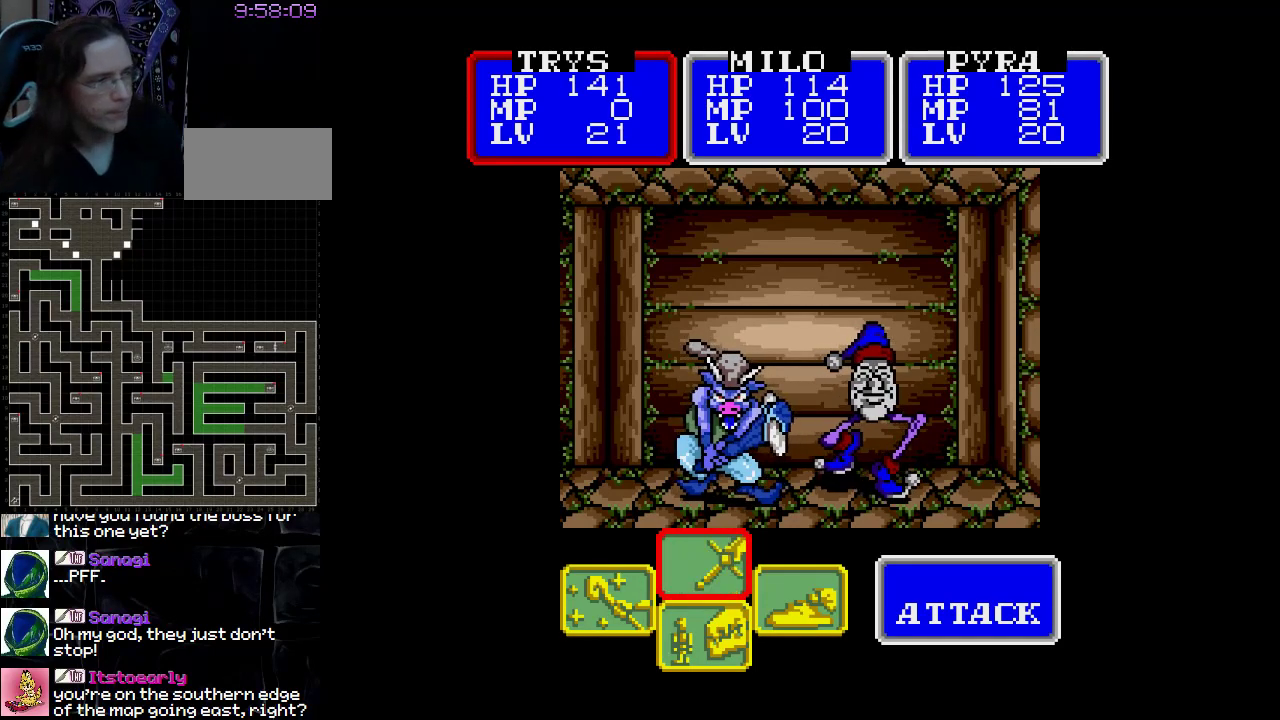
Gameplay with a controller (Nintendo layout); each line is a JSON object with the inputs held at the frame after it. "events" lists button and stick changes between this image and that frame as [ms after this image, input, new state], when the widget could be followed in between. Not read: L3 R3.
{"buttons": ["A"], "events": [[133, "A", "down"], [267, "A", "up"], [417, "A", "down"]]}
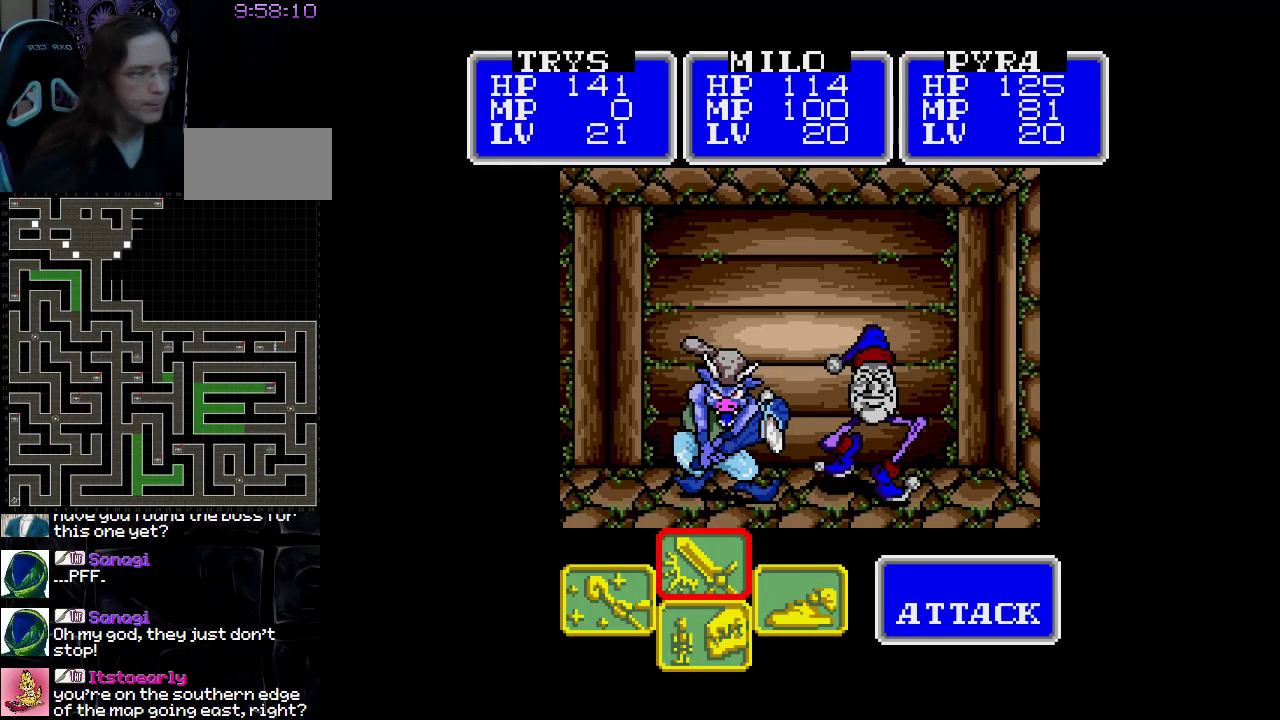
{"buttons": ["A"], "events": []}
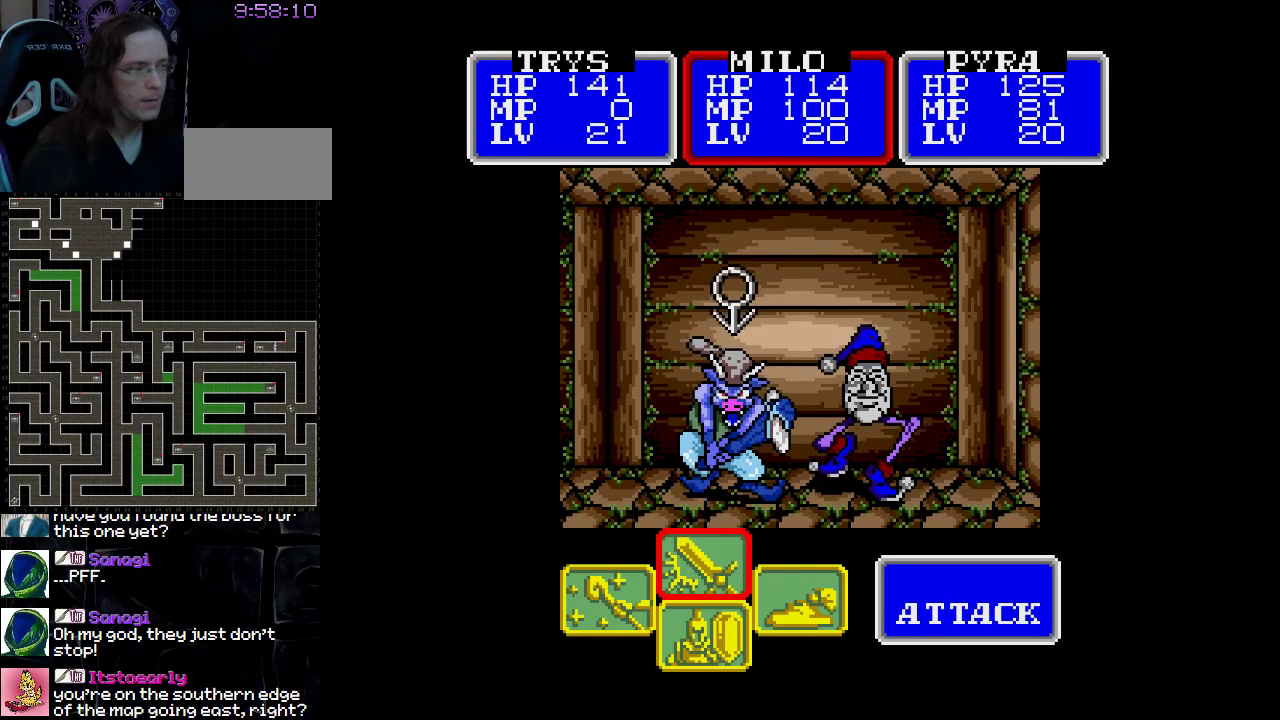
{"buttons": ["A"], "events": []}
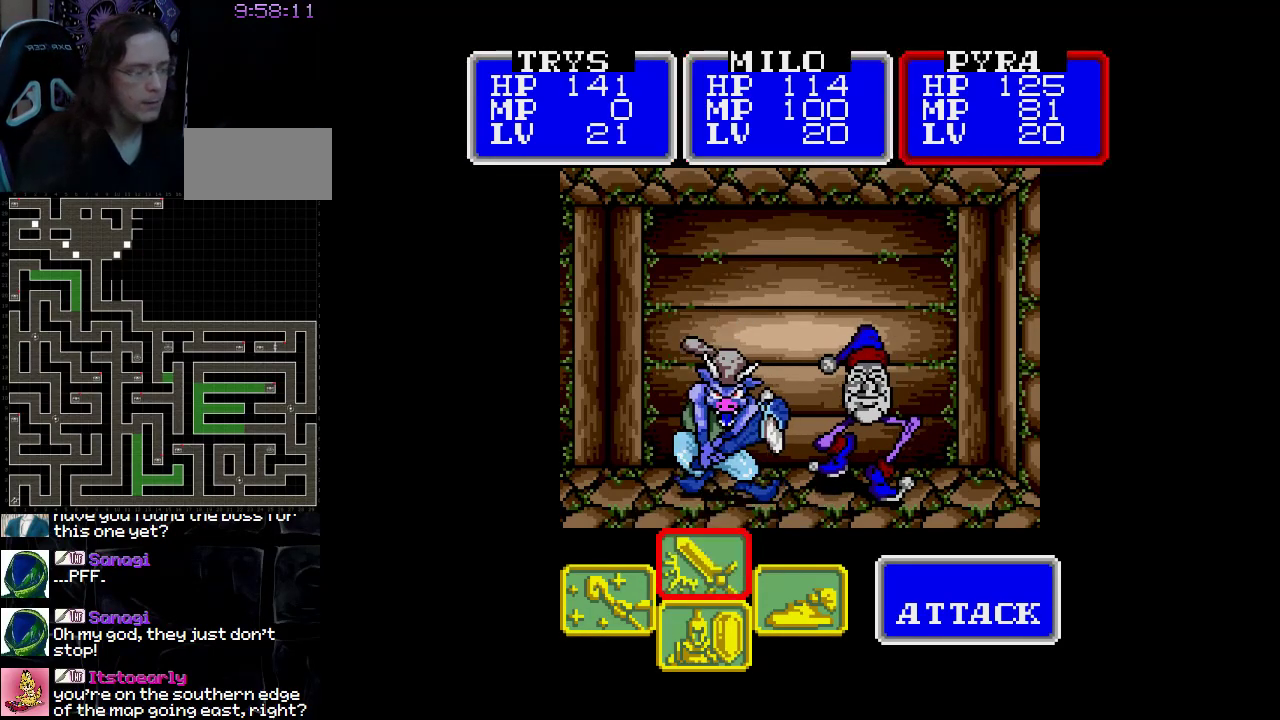
{"buttons": ["A"], "events": []}
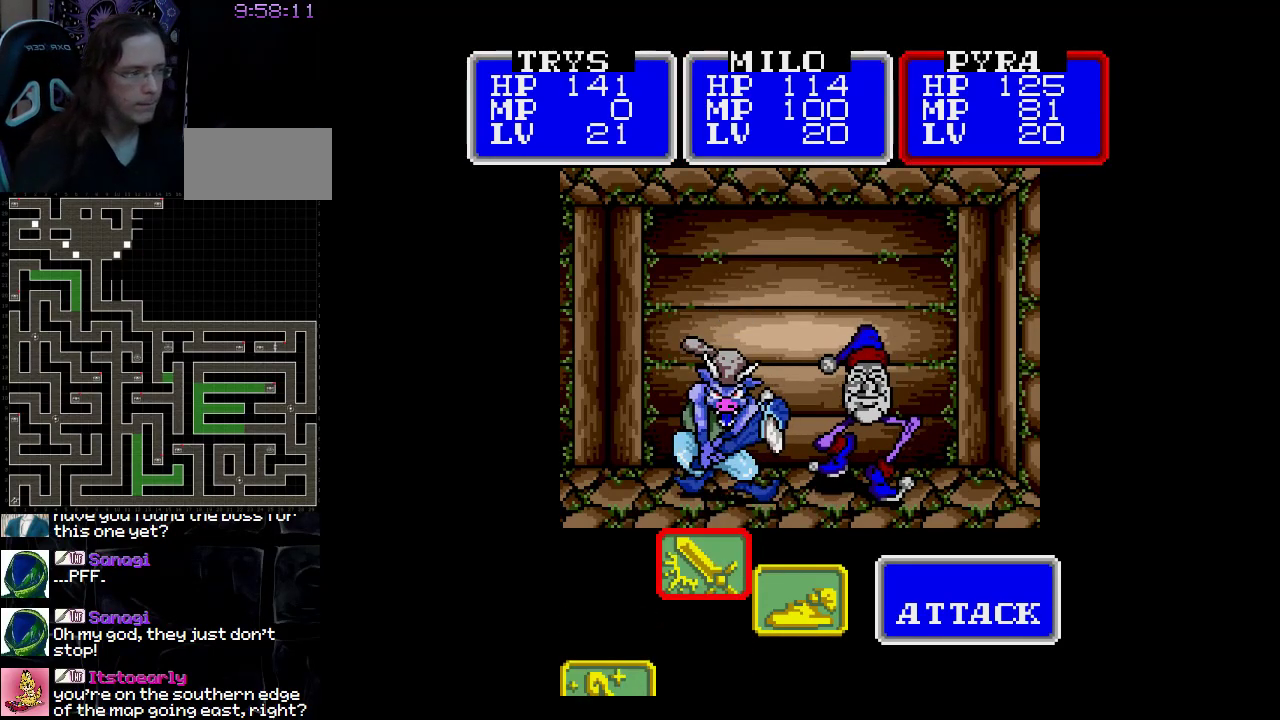
{"buttons": [], "events": [[267, "A", "up"]]}
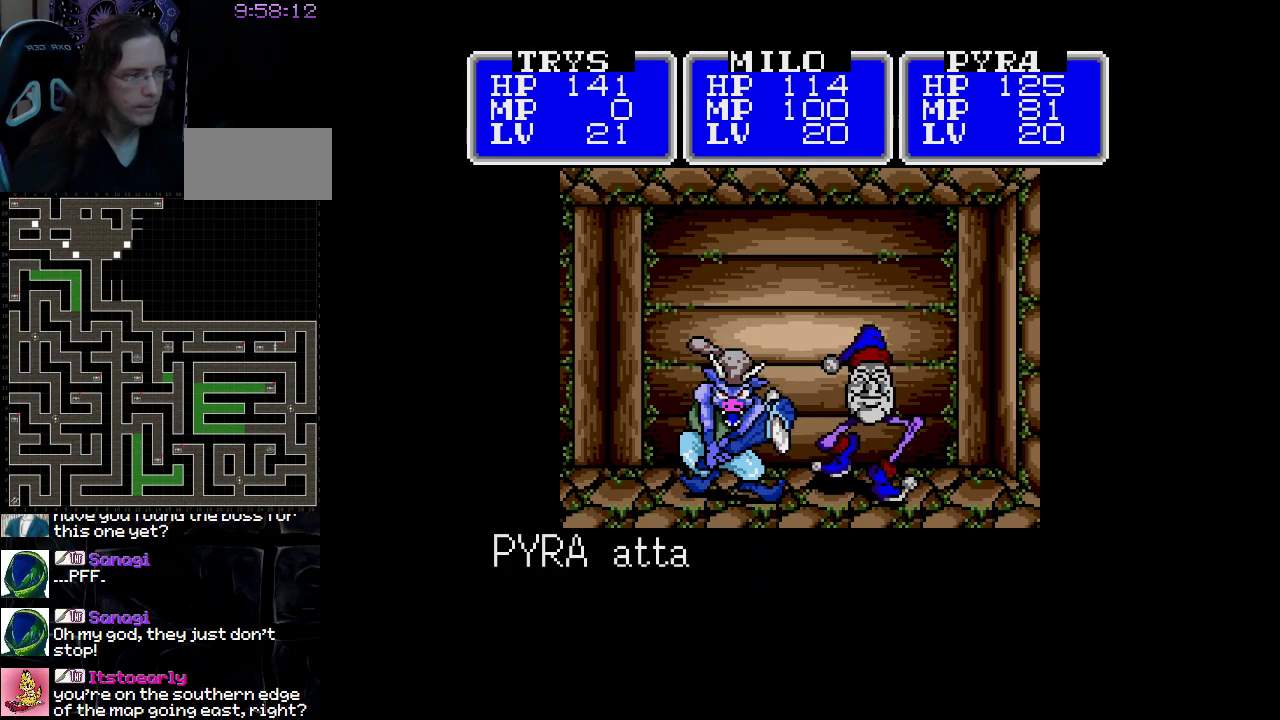
{"buttons": [], "events": []}
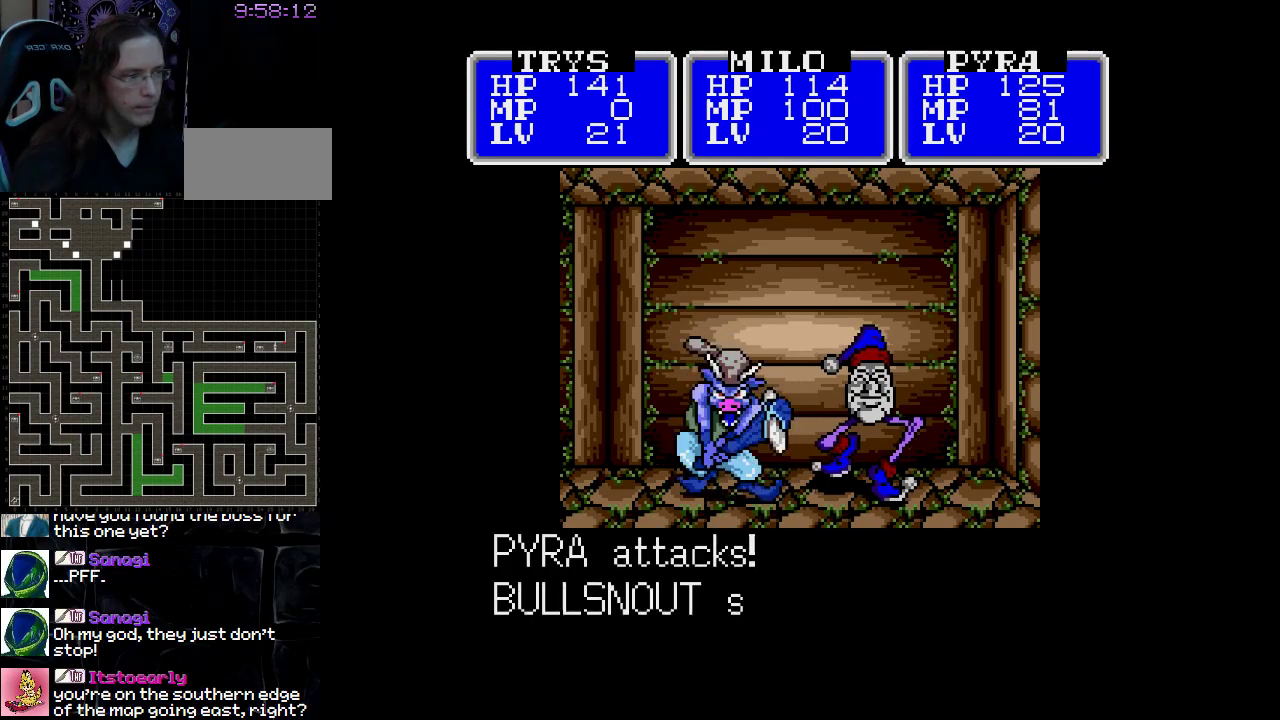
{"buttons": [], "events": []}
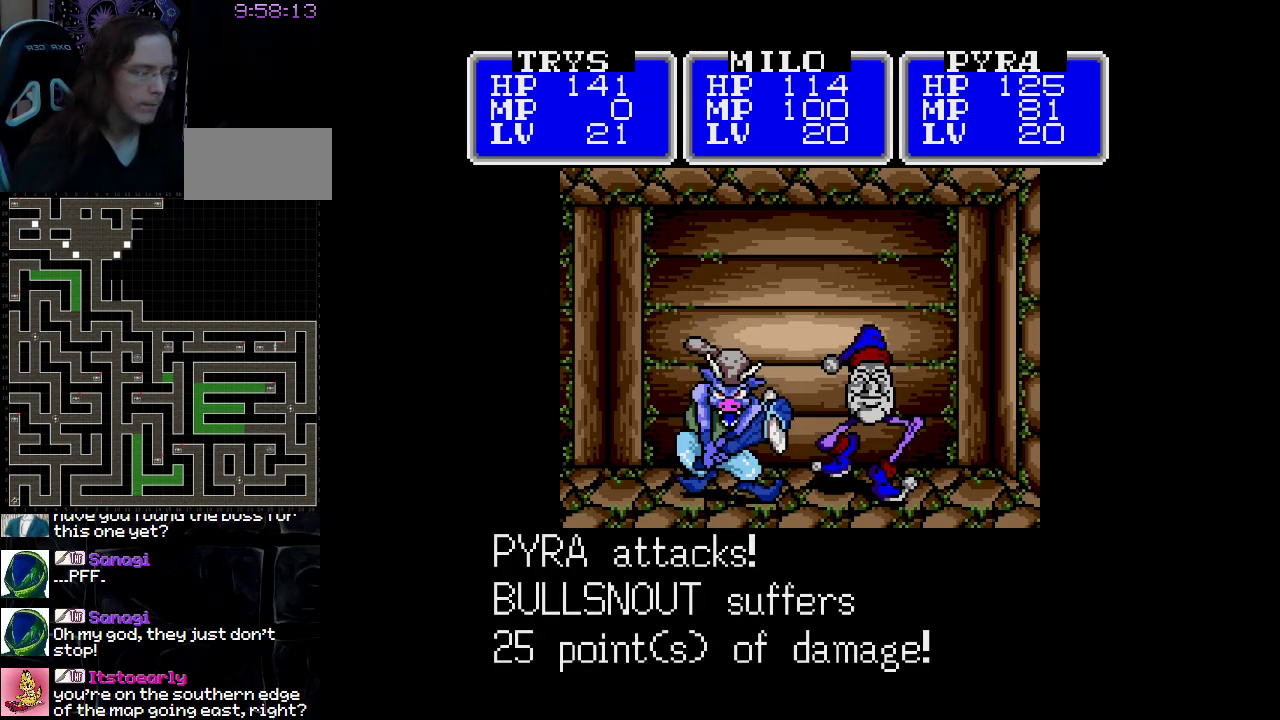
{"buttons": [], "events": []}
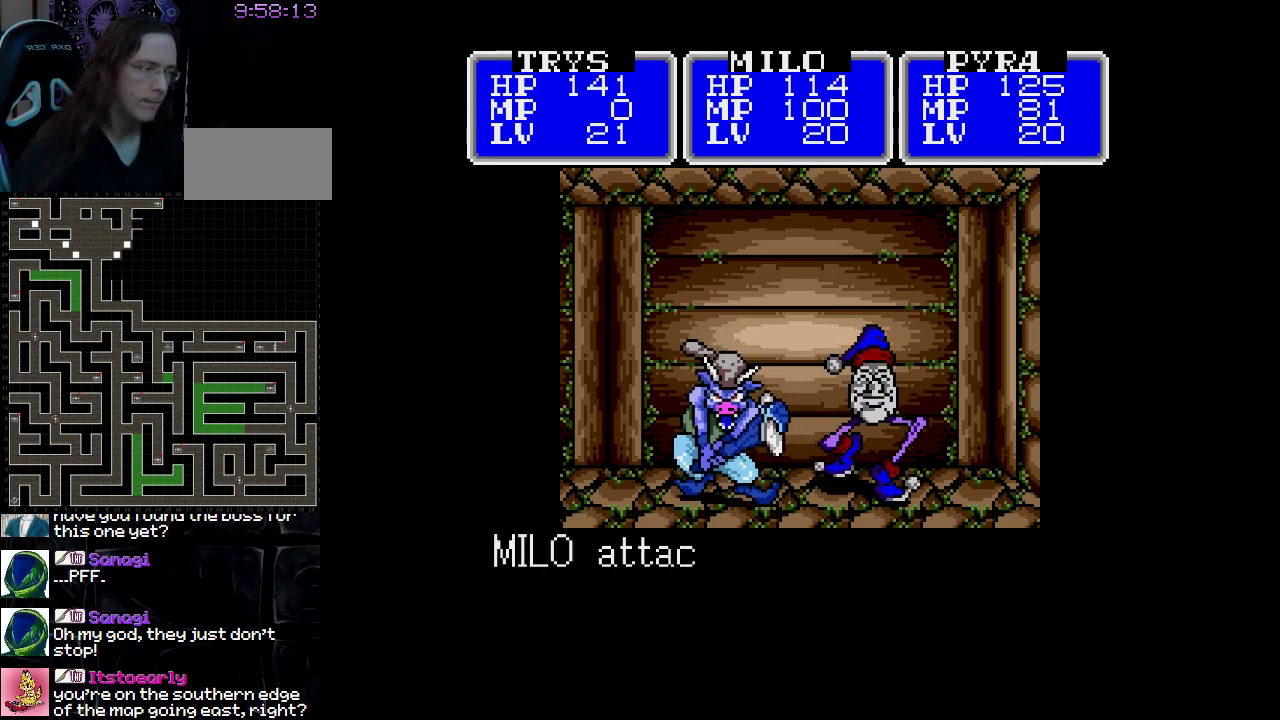
{"buttons": [], "events": []}
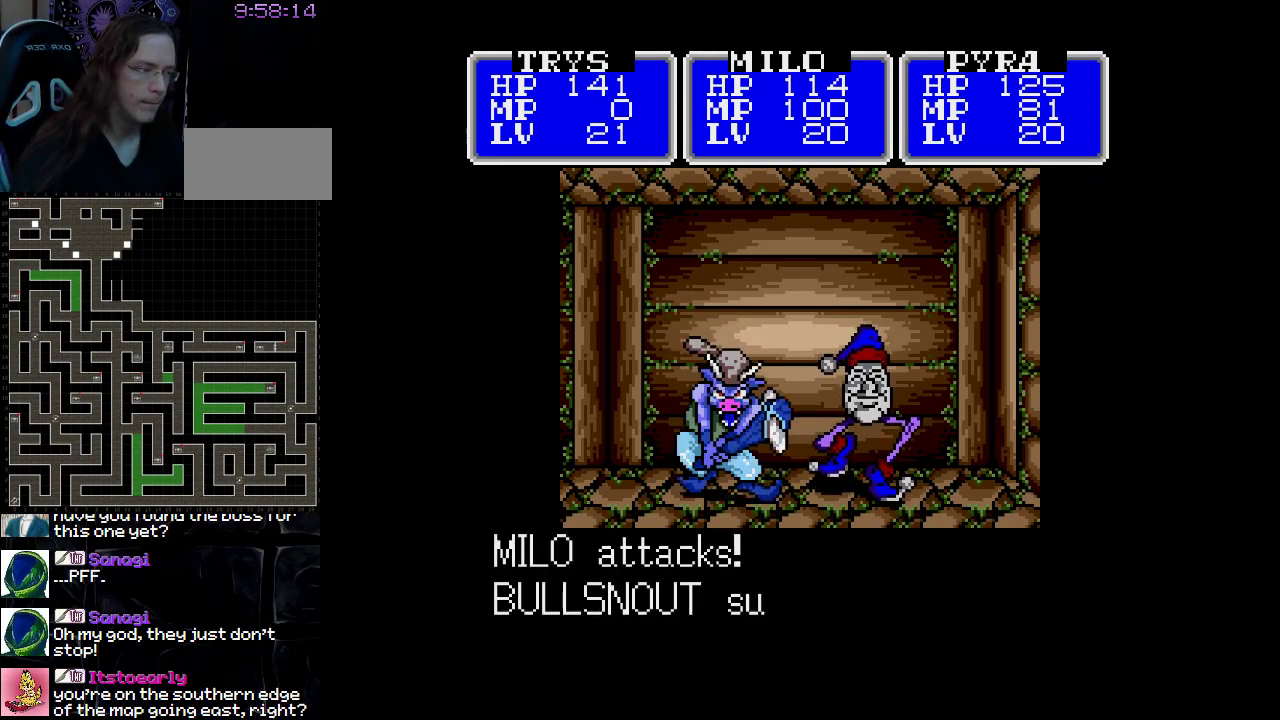
{"buttons": [], "events": []}
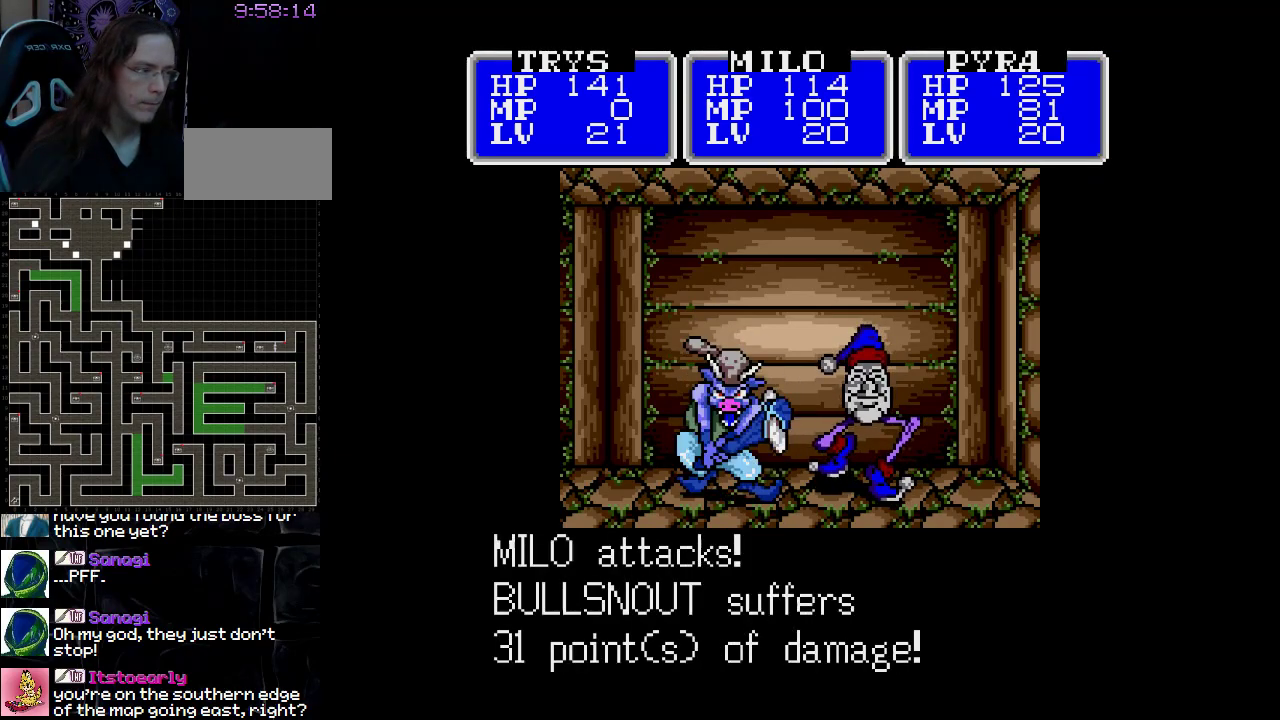
{"buttons": [], "events": []}
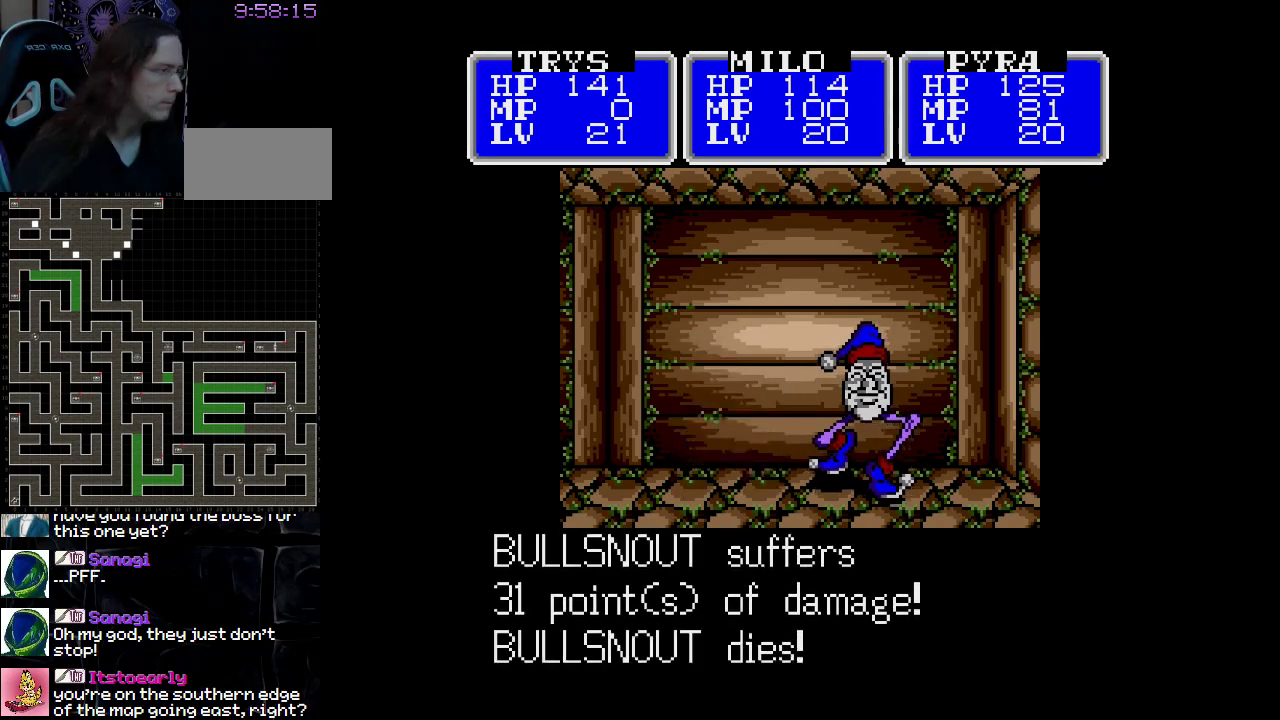
{"buttons": ["A"], "events": [[67, "A", "down"]]}
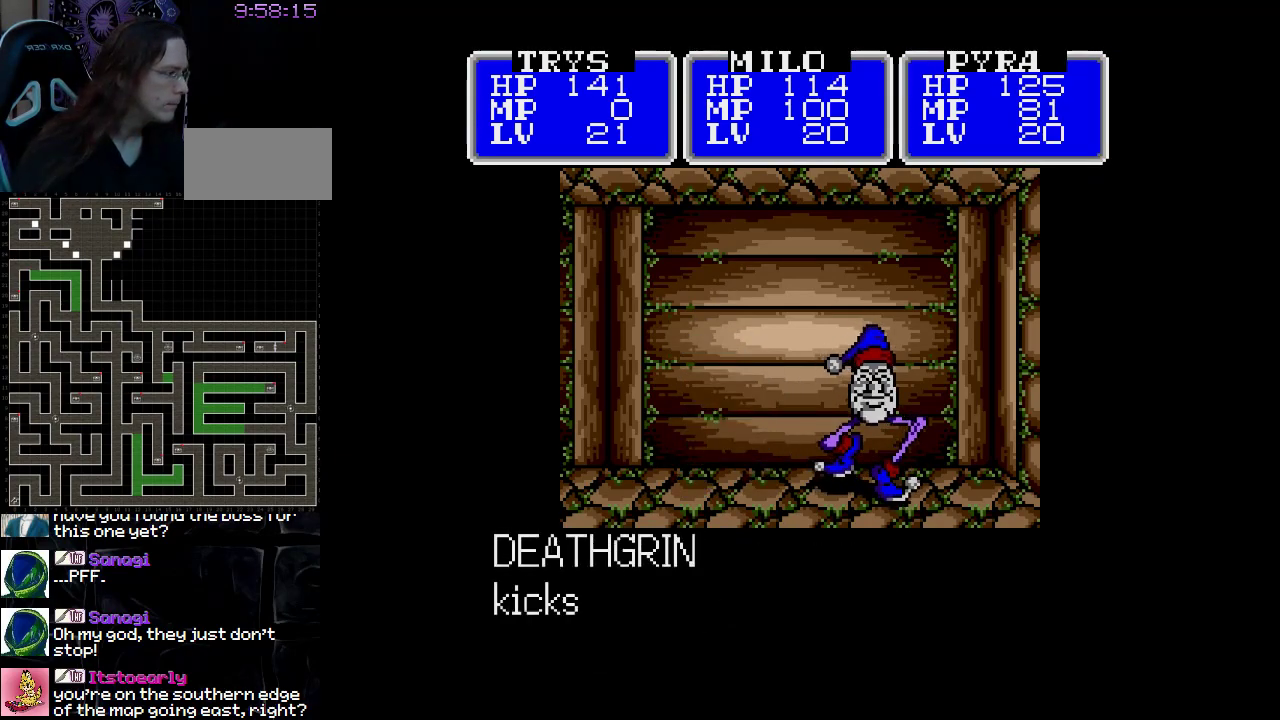
{"buttons": ["A"], "events": []}
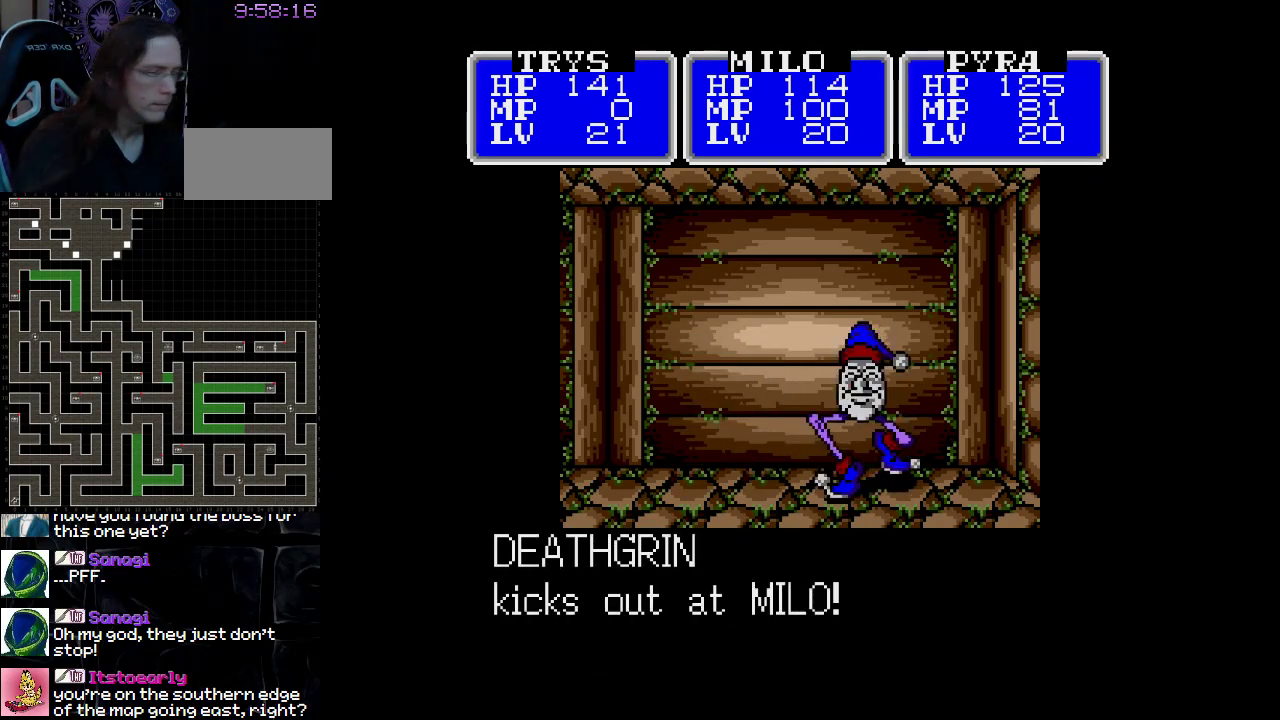
{"buttons": [], "events": [[400, "A", "up"]]}
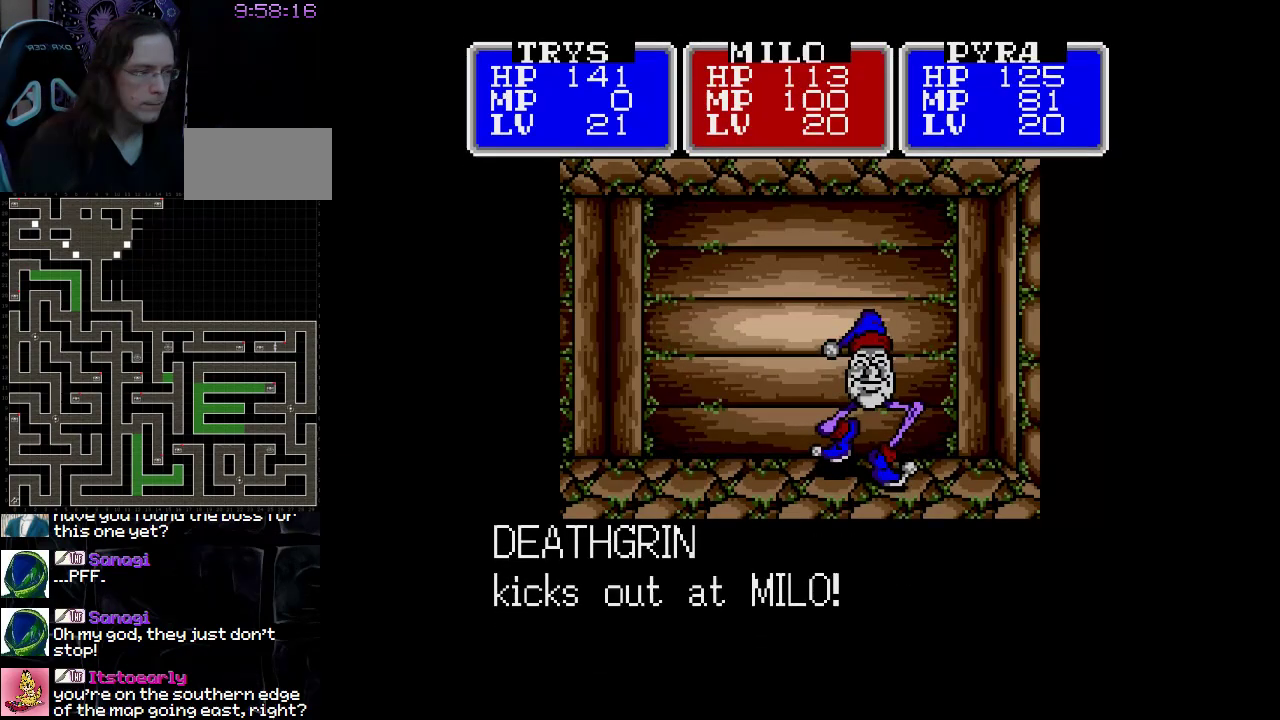
{"buttons": [], "events": []}
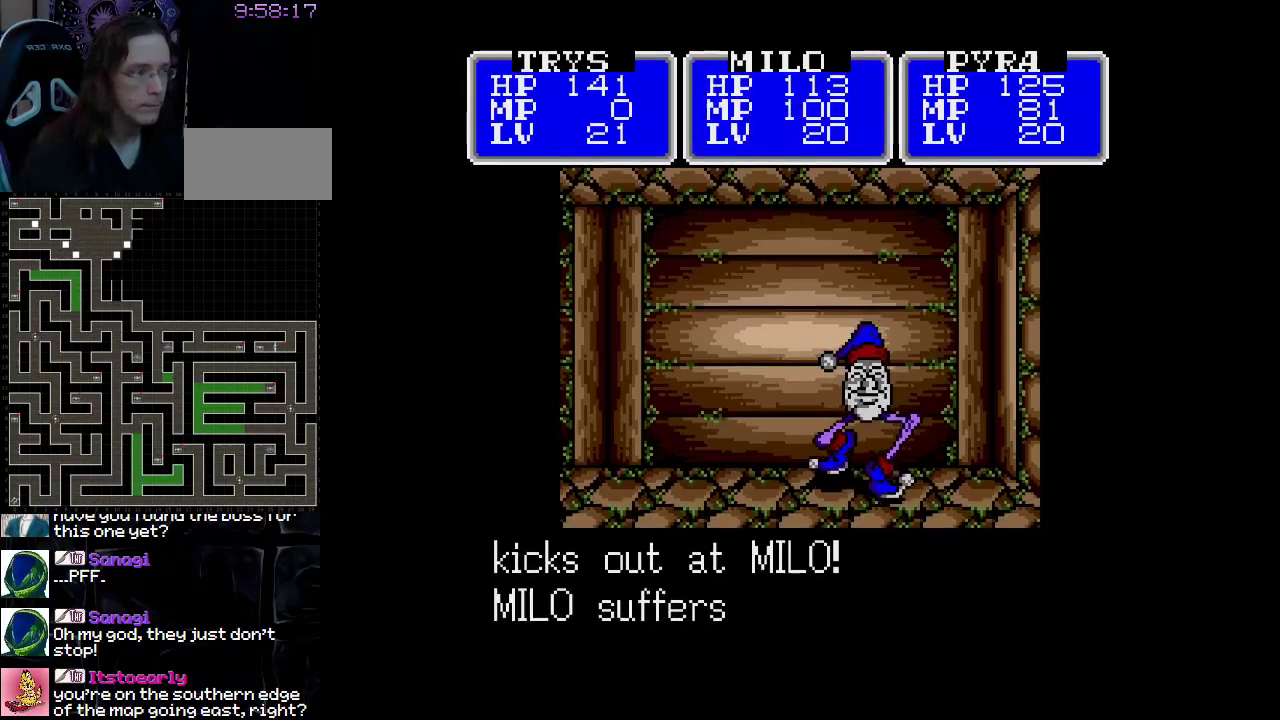
{"buttons": ["A"], "events": [[200, "A", "down"]]}
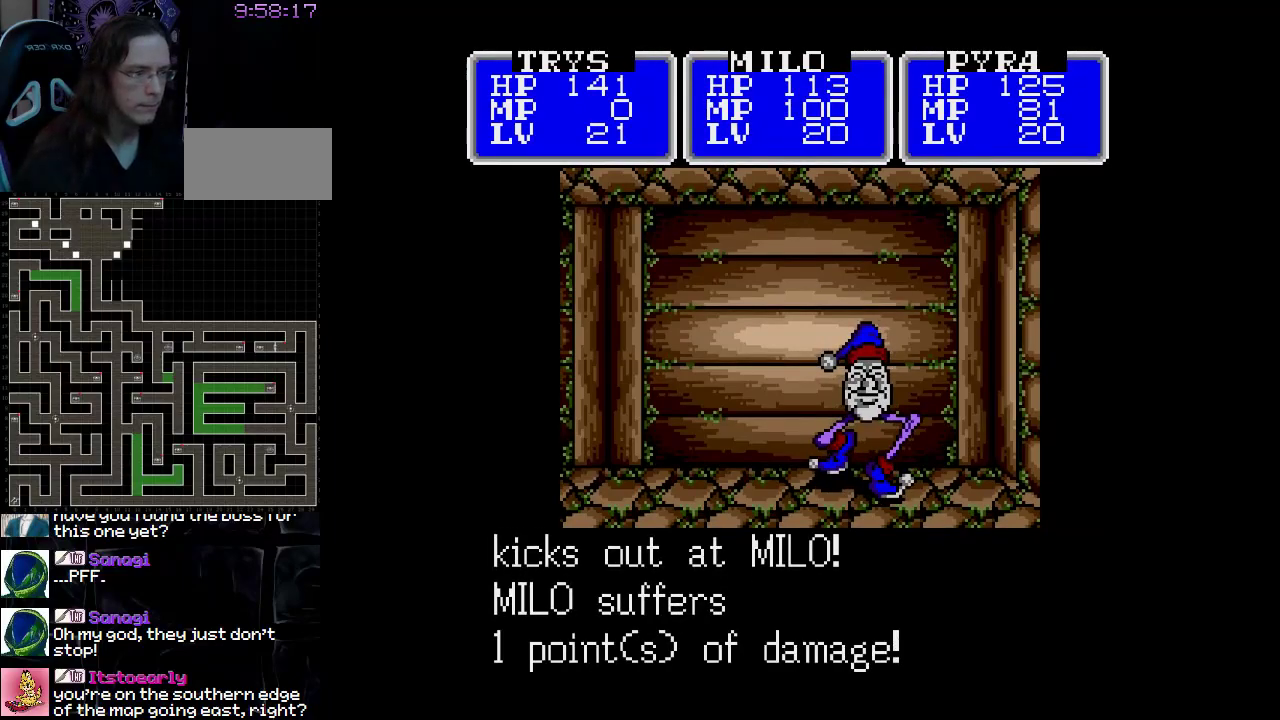
{"buttons": ["A"], "events": []}
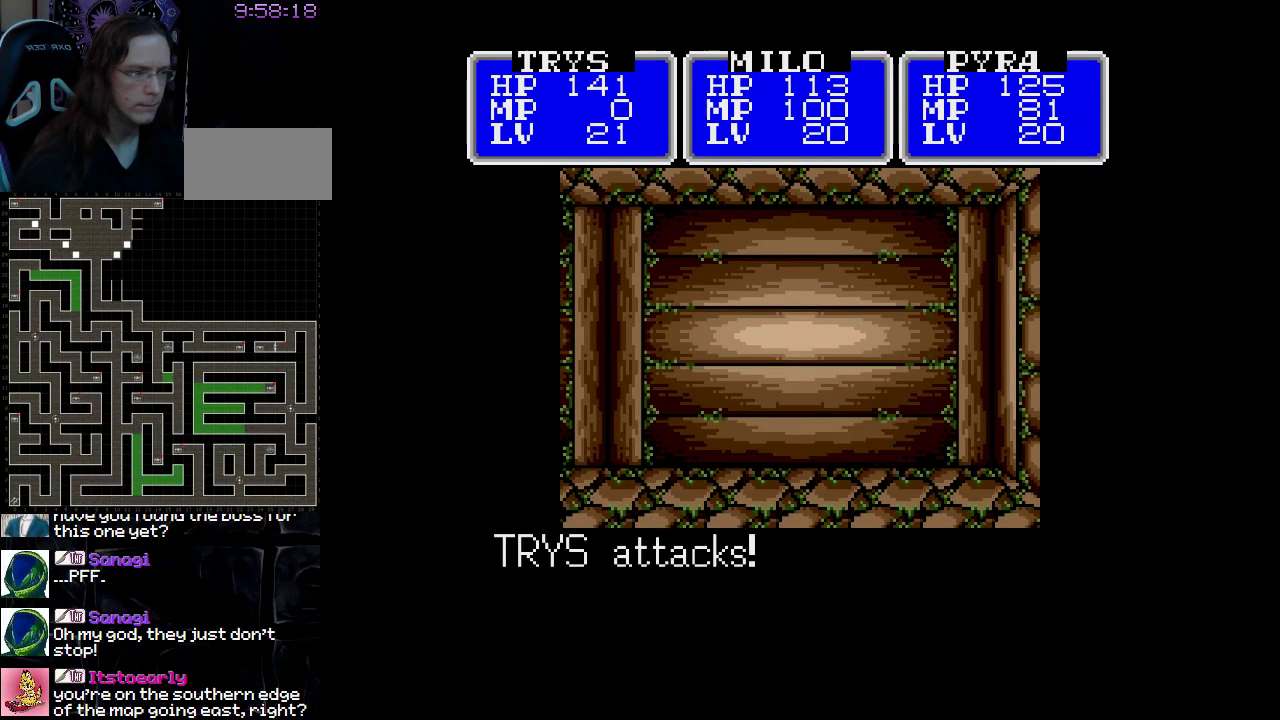
{"buttons": ["A"], "events": []}
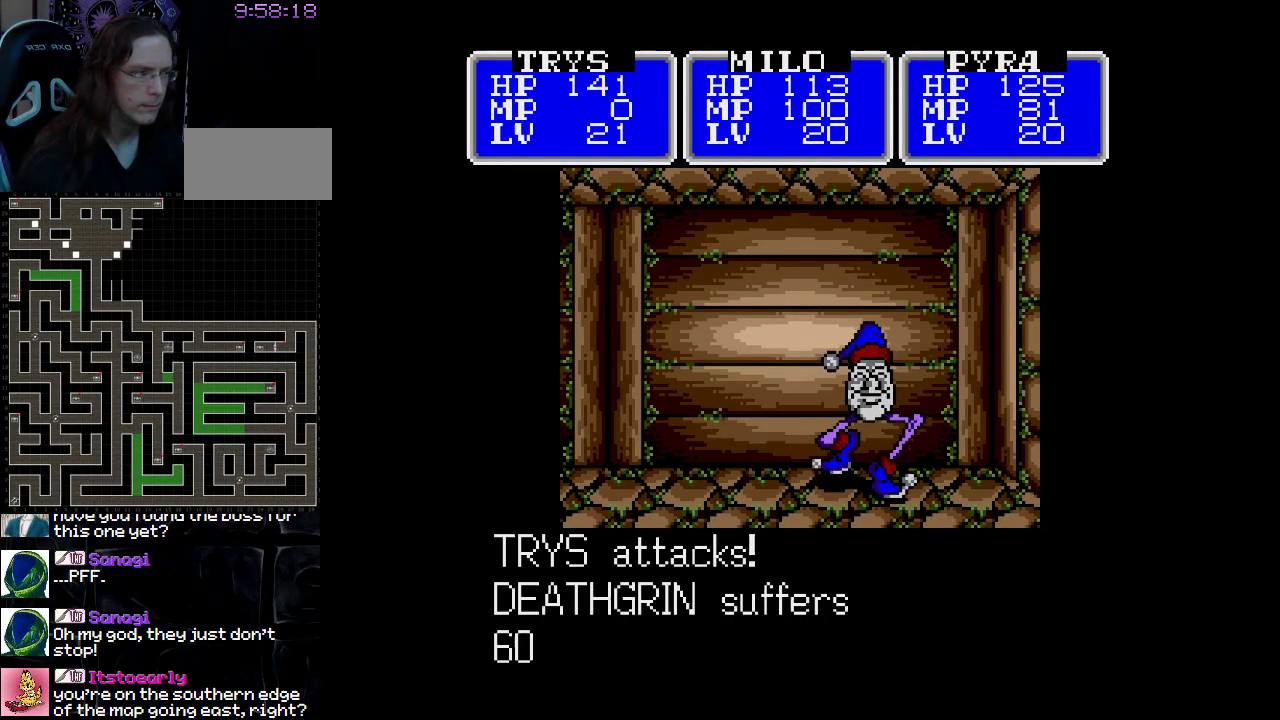
{"buttons": [], "events": [[350, "A", "up"]]}
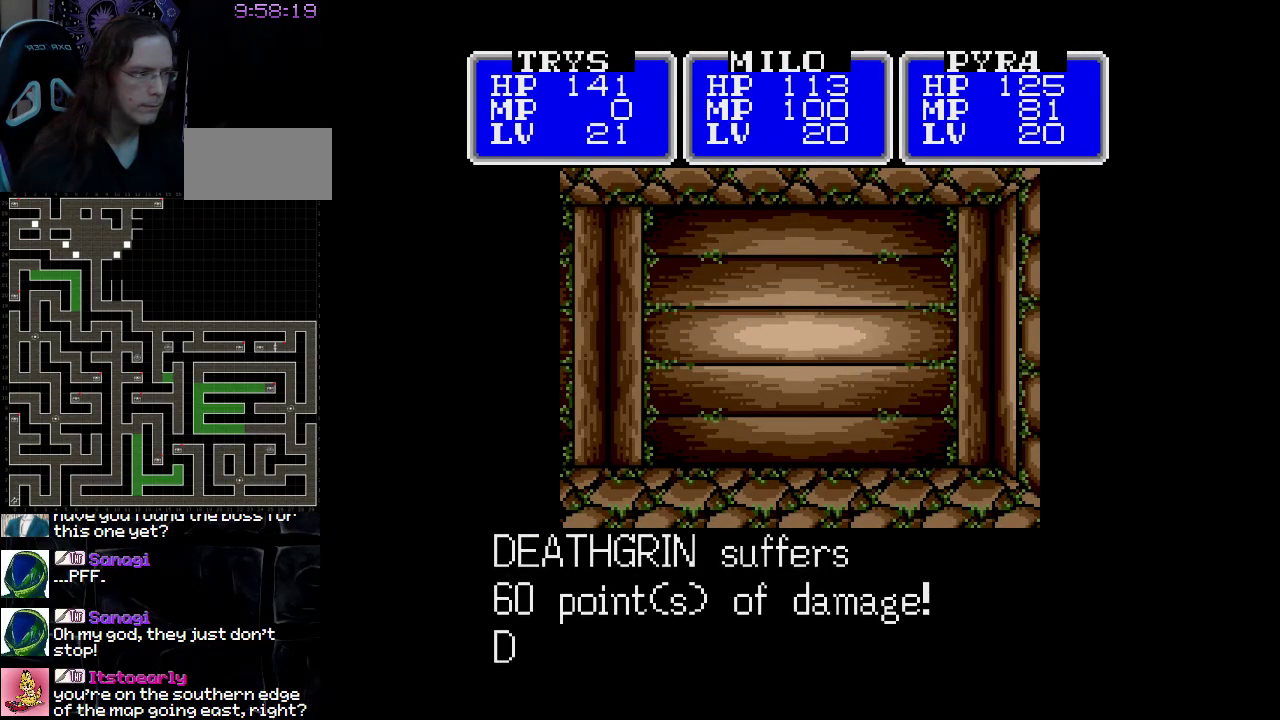
{"buttons": ["A"], "events": [[317, "A", "down"]]}
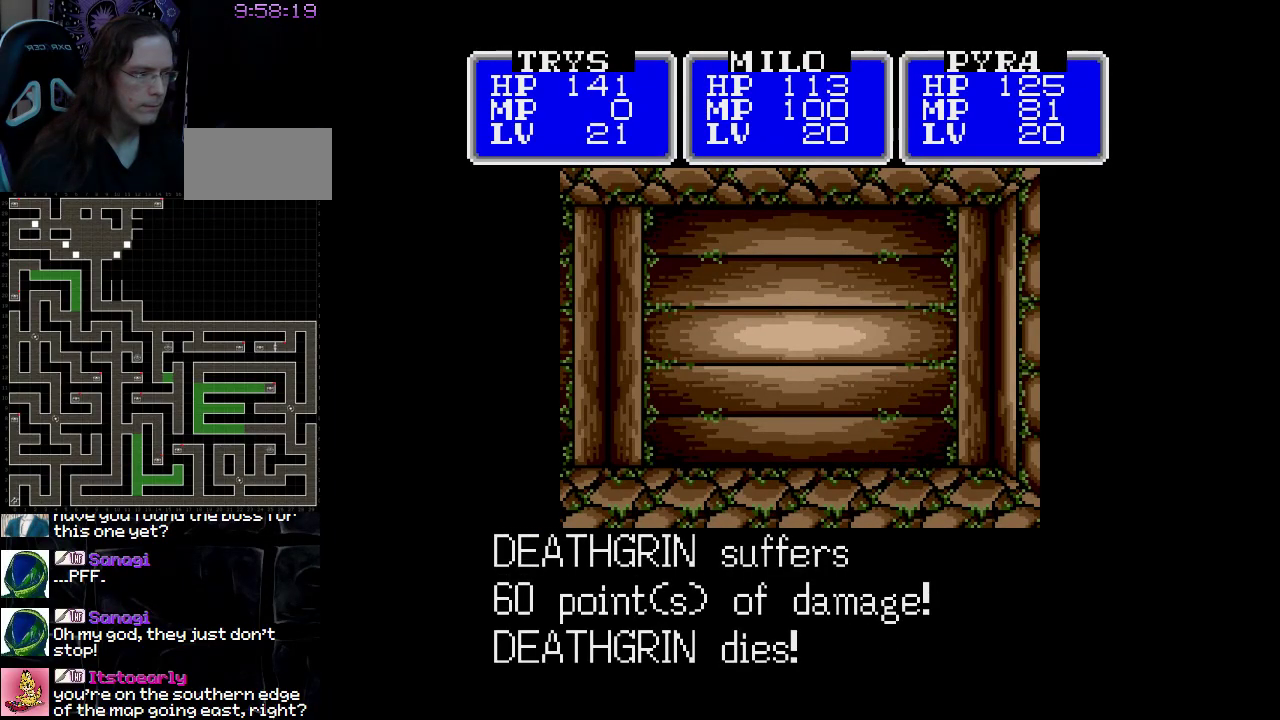
{"buttons": ["A"], "events": []}
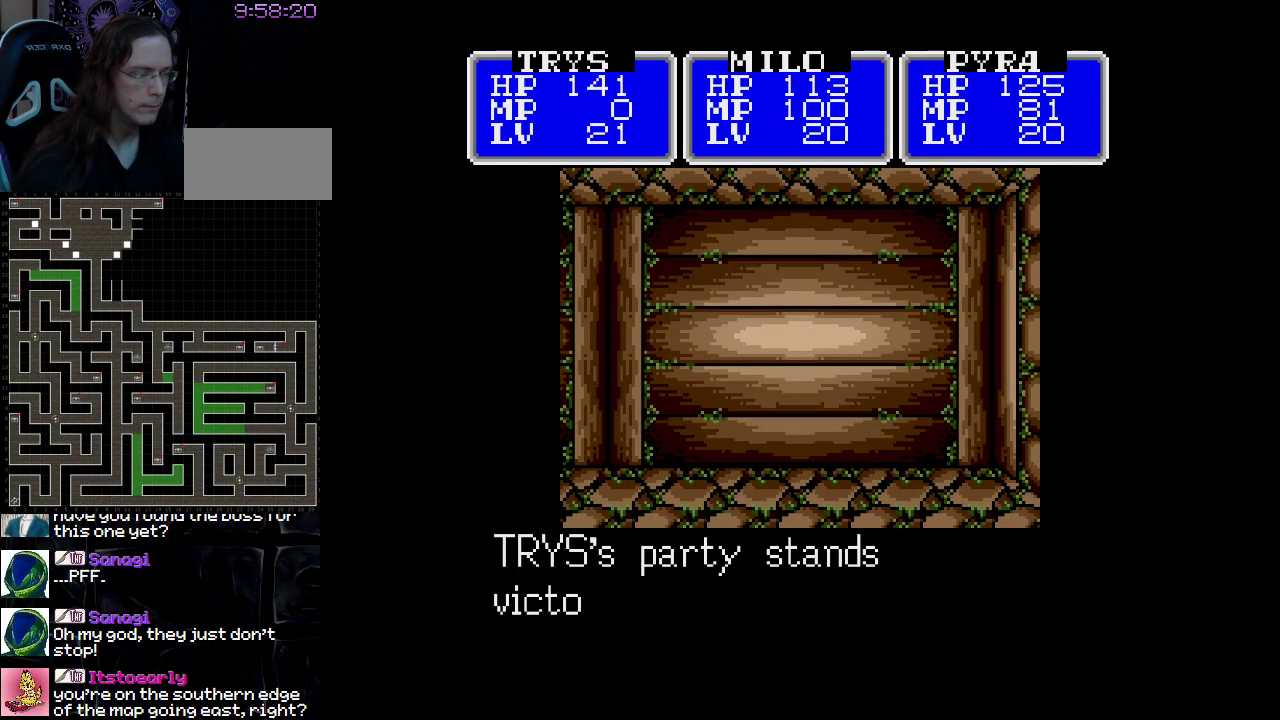
{"buttons": [], "events": [[500, "A", "up"]]}
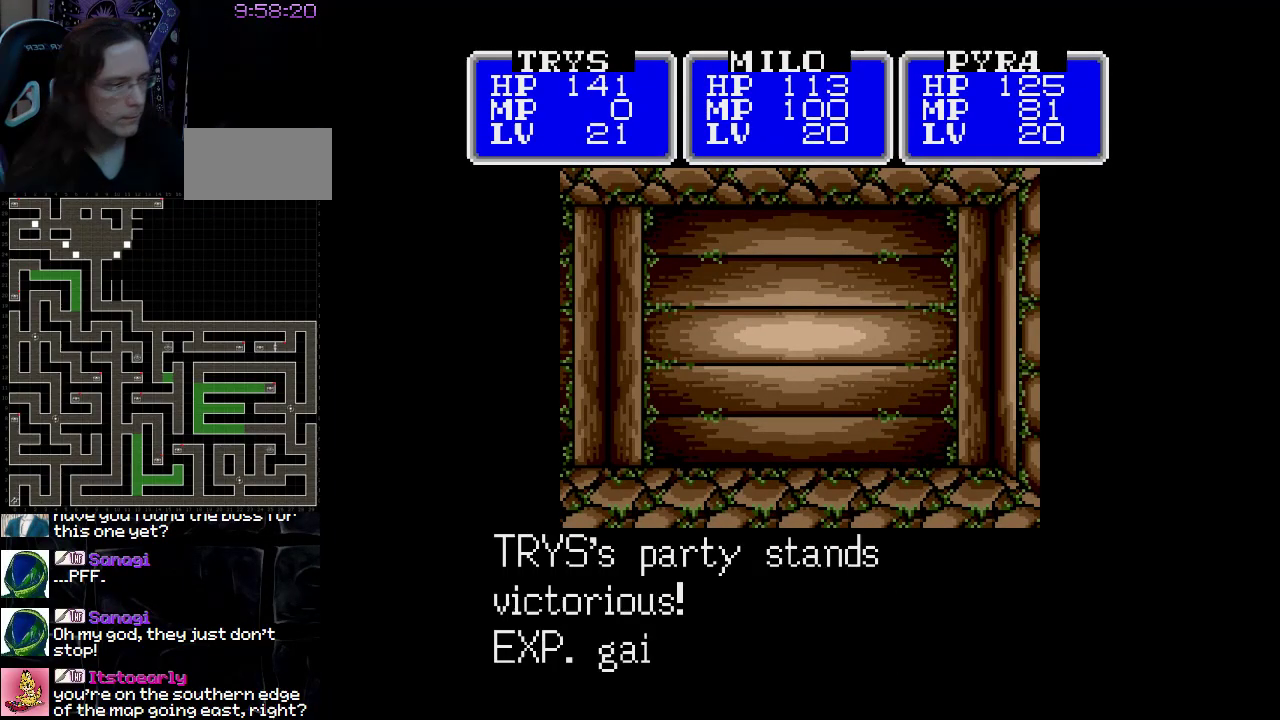
{"buttons": [], "events": []}
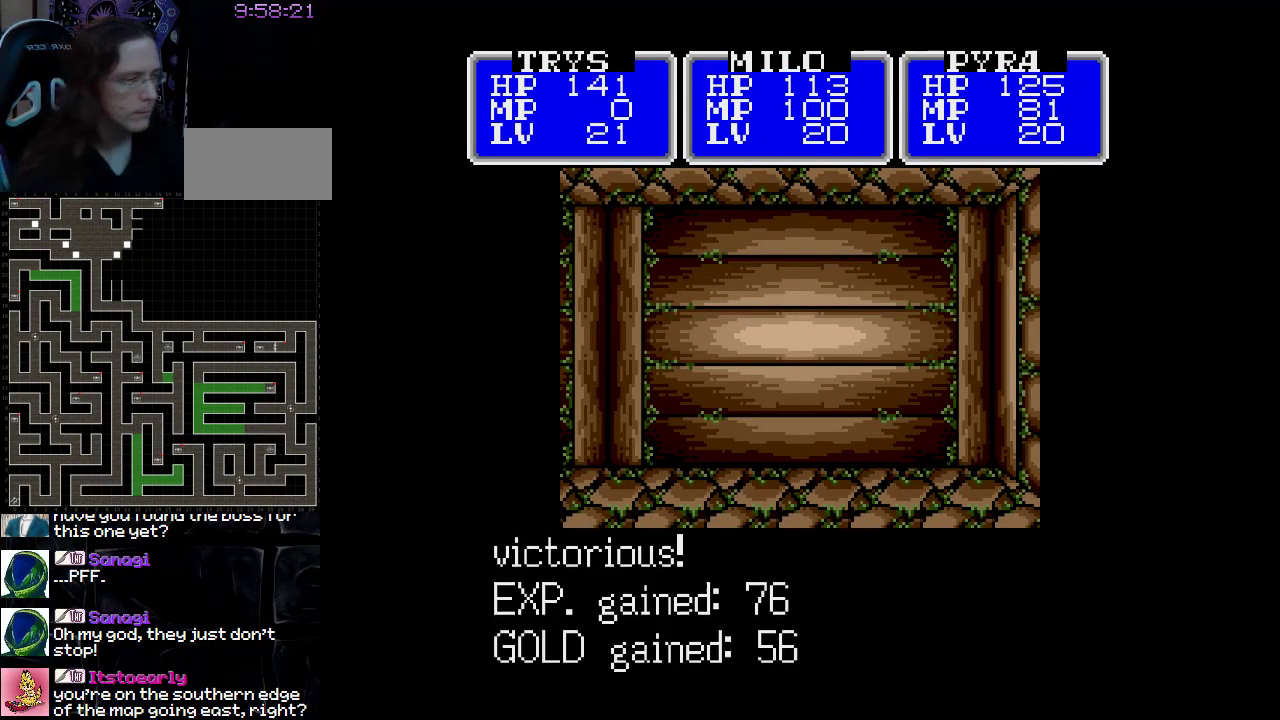
{"buttons": [], "events": [[50, "DPAD_LEFT", "down"], [350, "DPAD_LEFT", "up"]]}
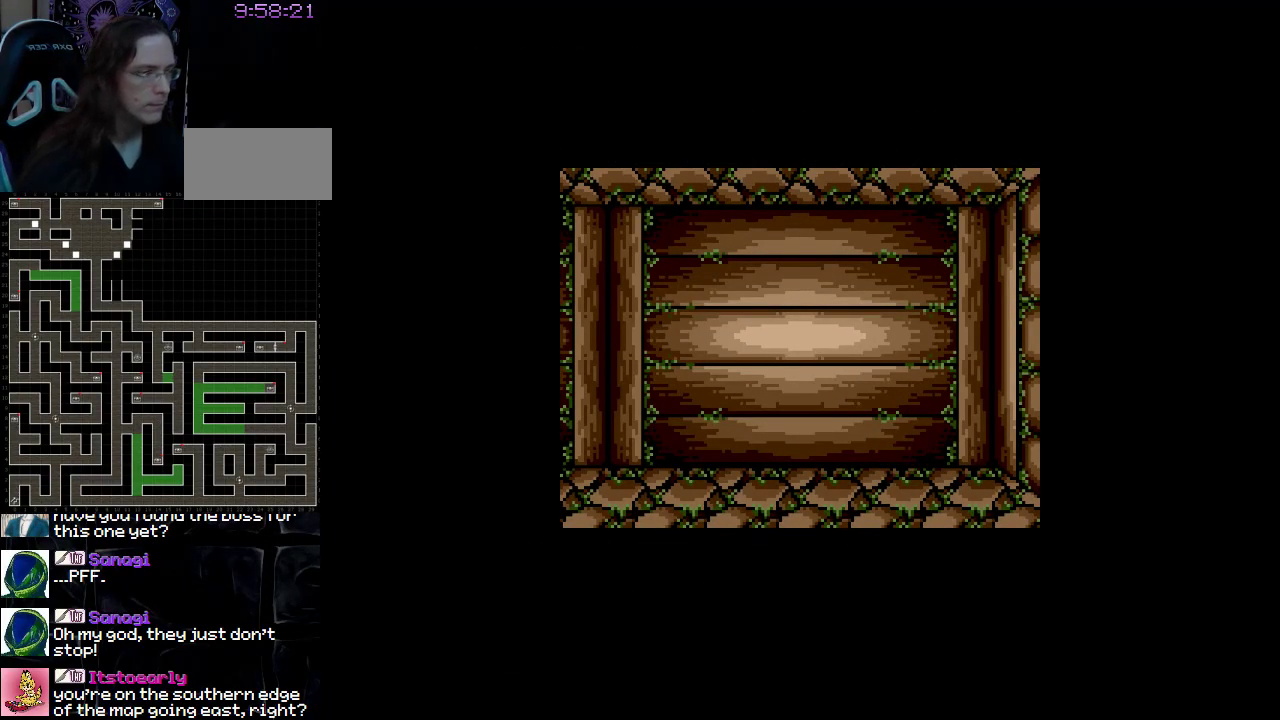
{"buttons": [], "events": [[283, "DPAD_LEFT", "down"], [400, "DPAD_LEFT", "up"]]}
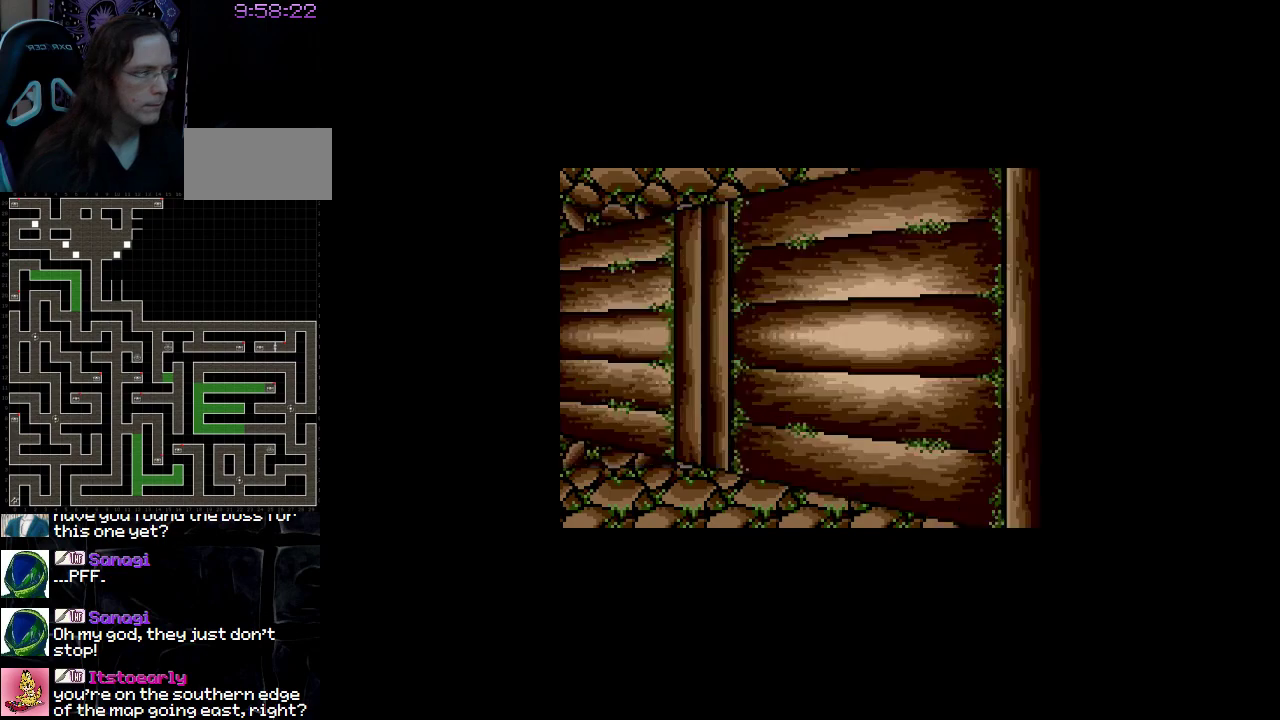
{"buttons": [], "events": []}
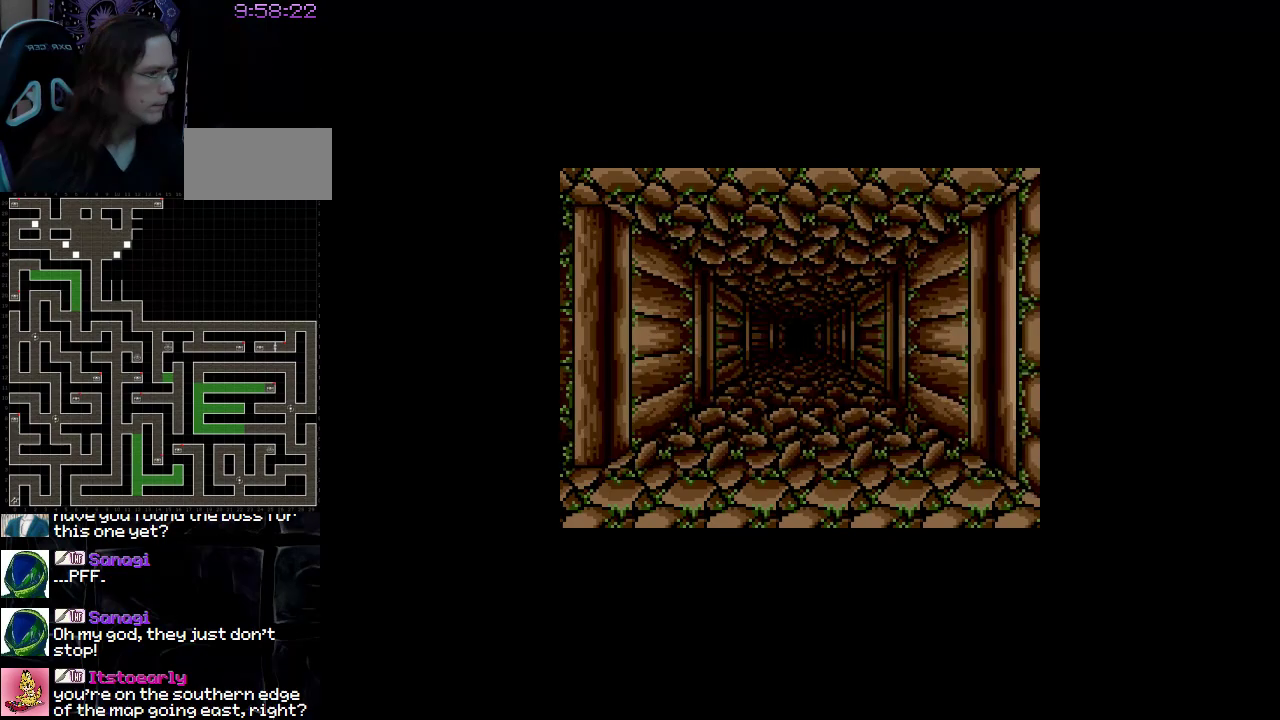
{"buttons": ["DPAD_UP"], "events": [[17, "DPAD_UP", "down"]]}
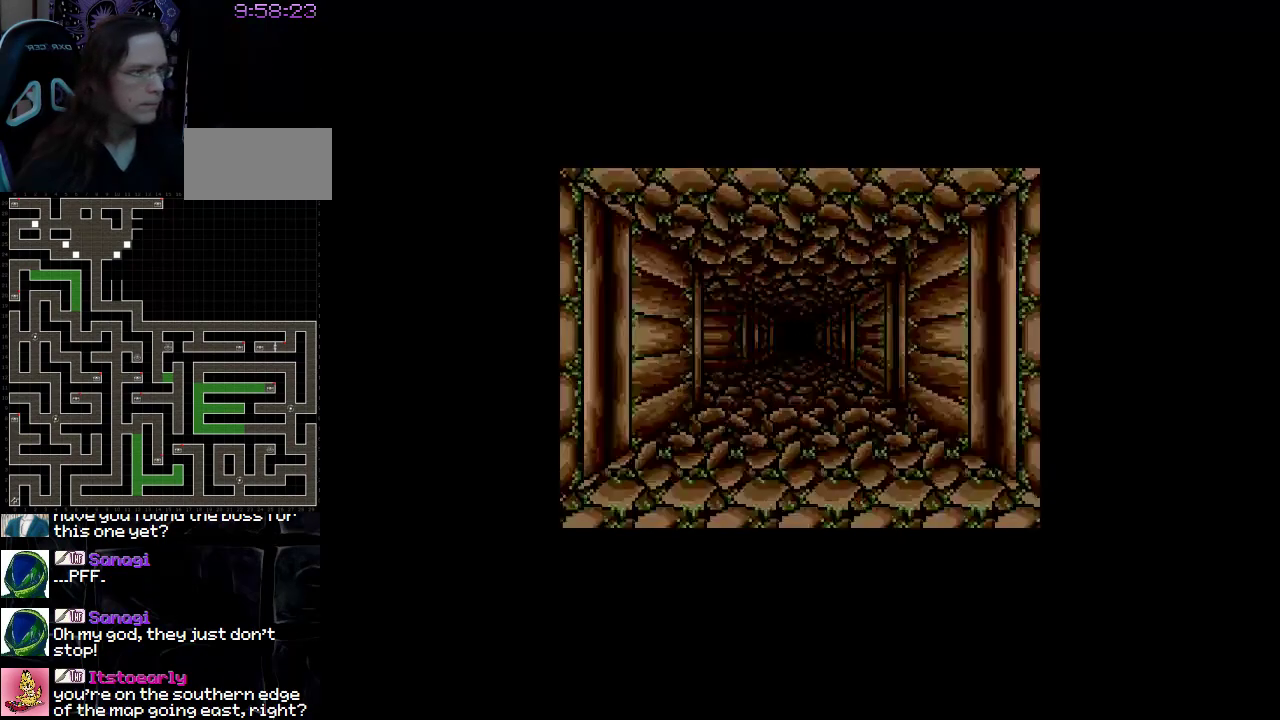
{"buttons": ["DPAD_UP"], "events": []}